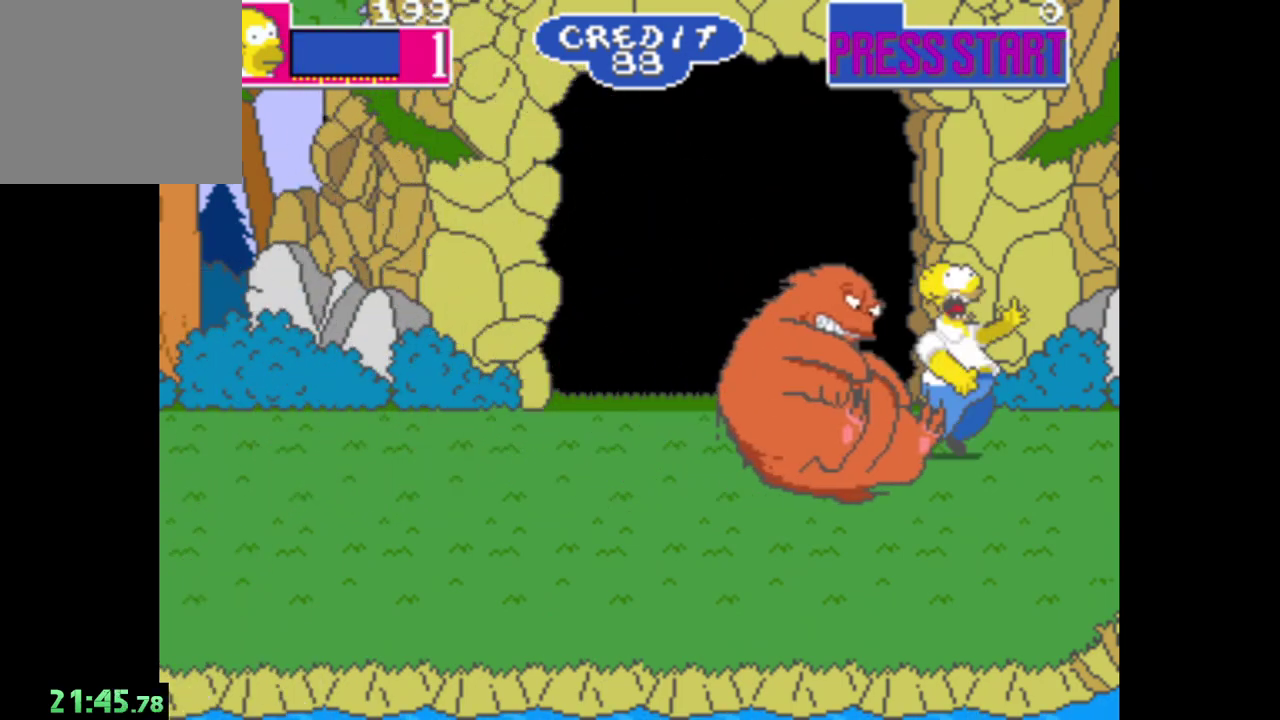
Gameplay with a controller (Xbox layout); each line is a JSON object with the inputs held at the frame after it. "events" lists button and stick changes between this image and that frame as [ms after this image, input, new state], when the widget could be followed in between.
{"buttons": [], "left_stick": "center", "right_stick": "center", "events": [[117, "A", "up"], [317, "left_stick", "center"]]}
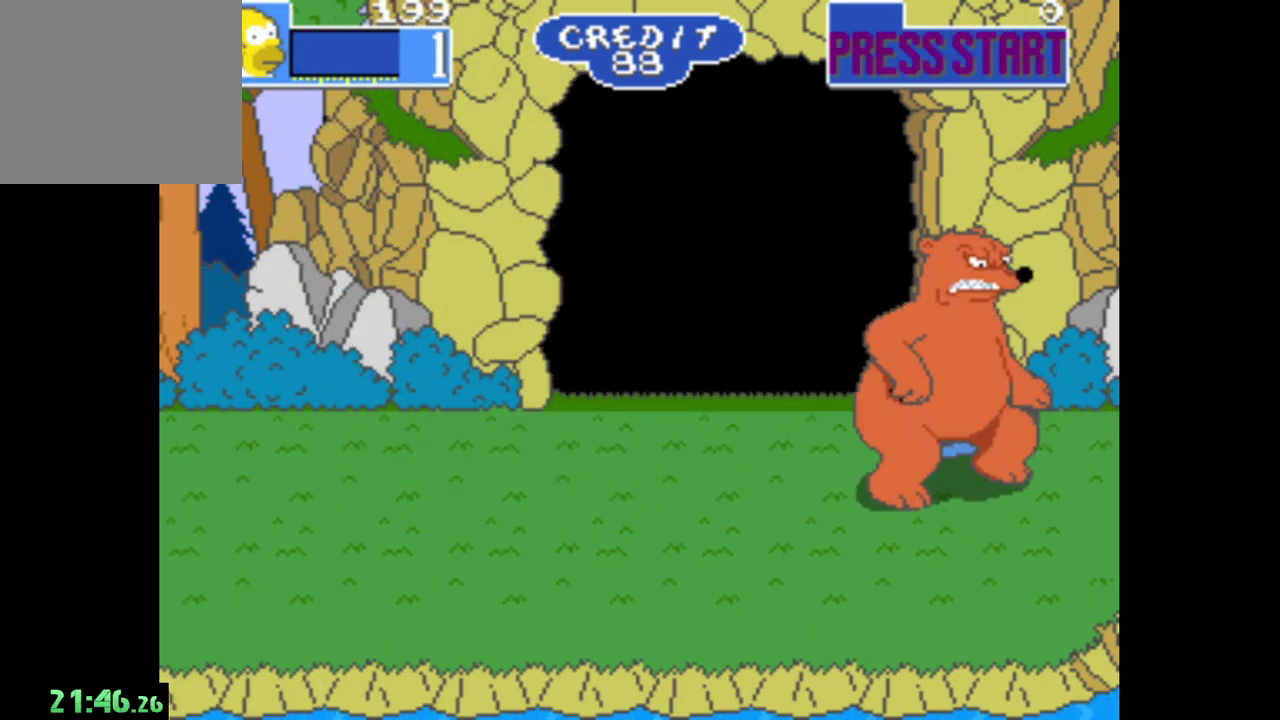
{"buttons": [], "left_stick": "center", "right_stick": "center", "events": []}
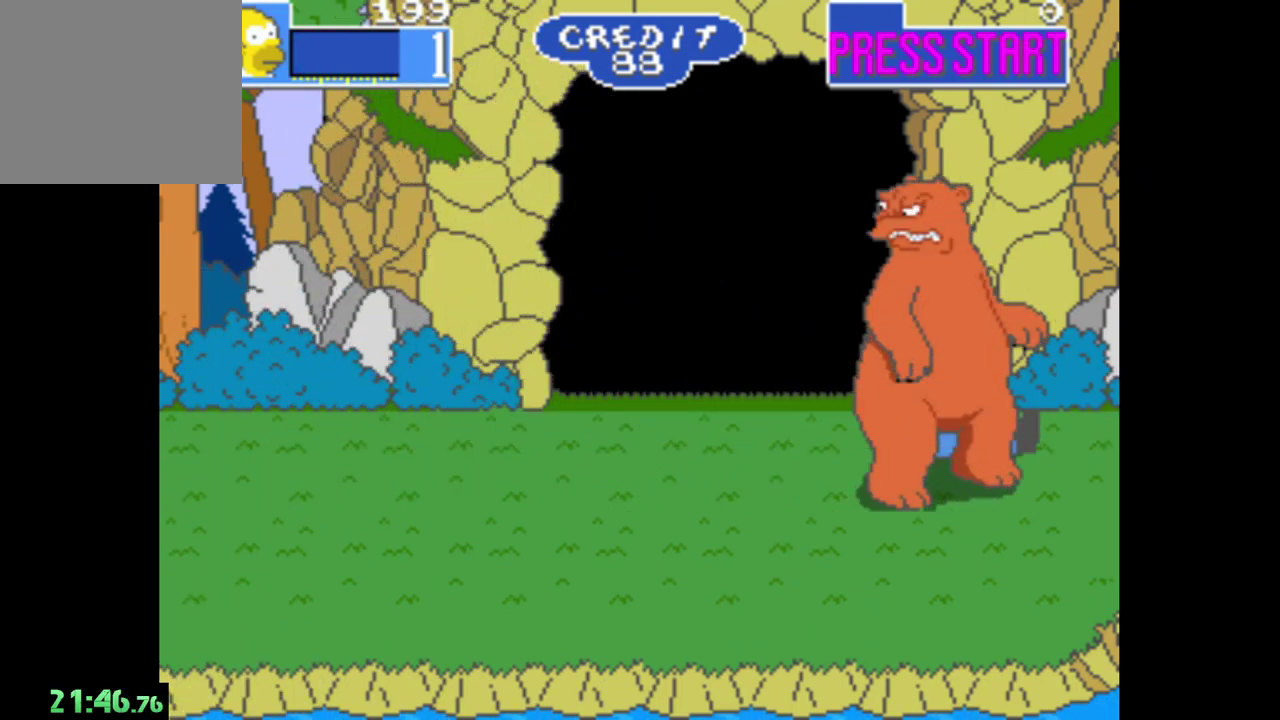
{"buttons": [], "left_stick": "center", "right_stick": "center", "events": []}
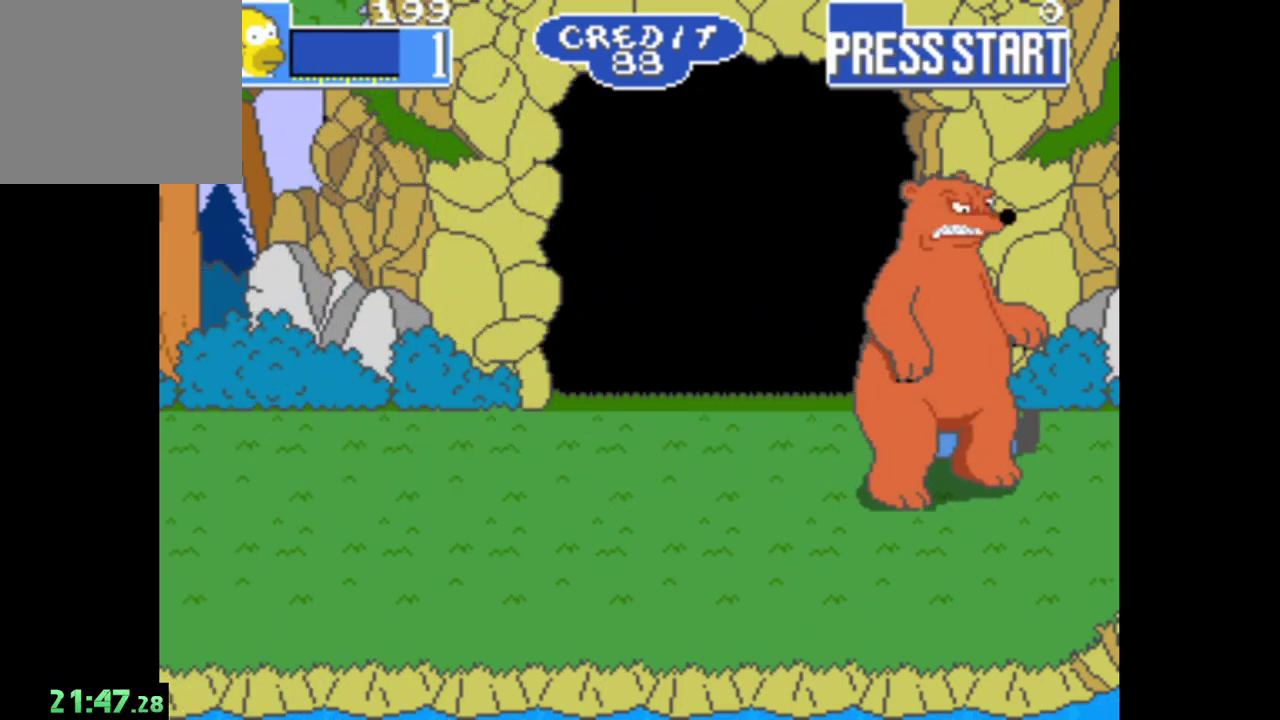
{"buttons": [], "left_stick": "center", "right_stick": "center", "events": []}
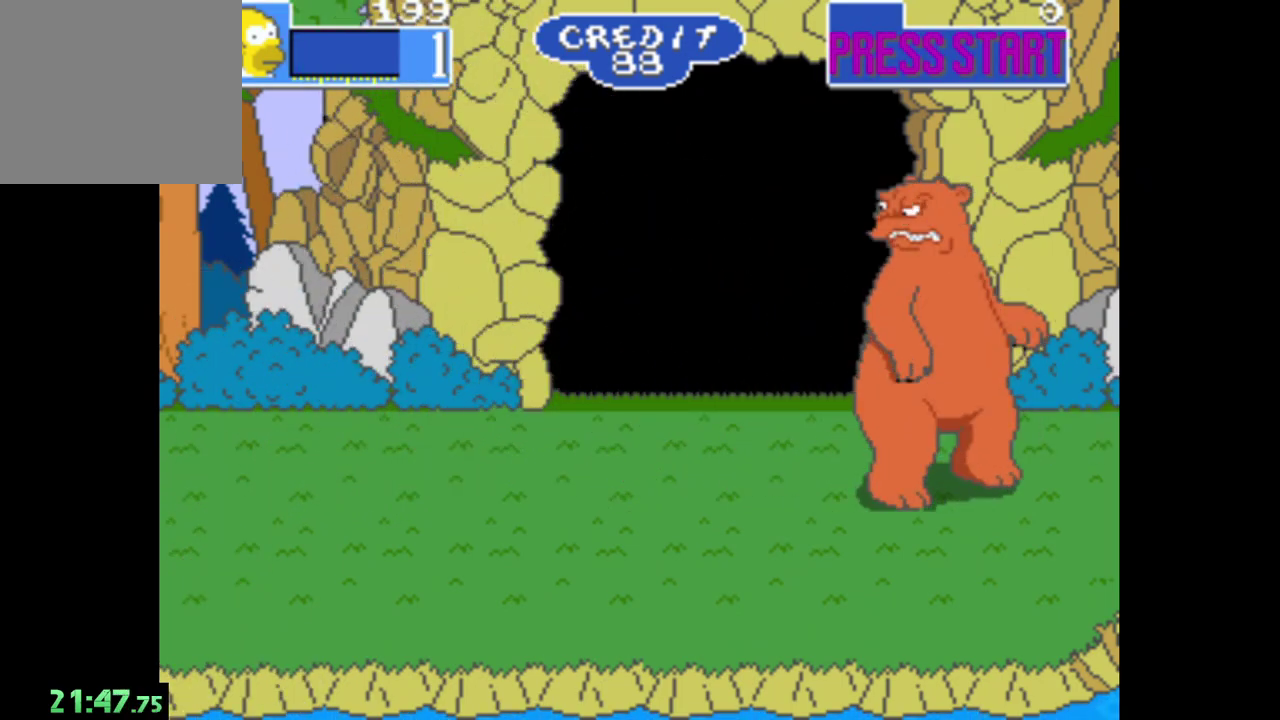
{"buttons": [], "left_stick": "center", "right_stick": "center", "events": []}
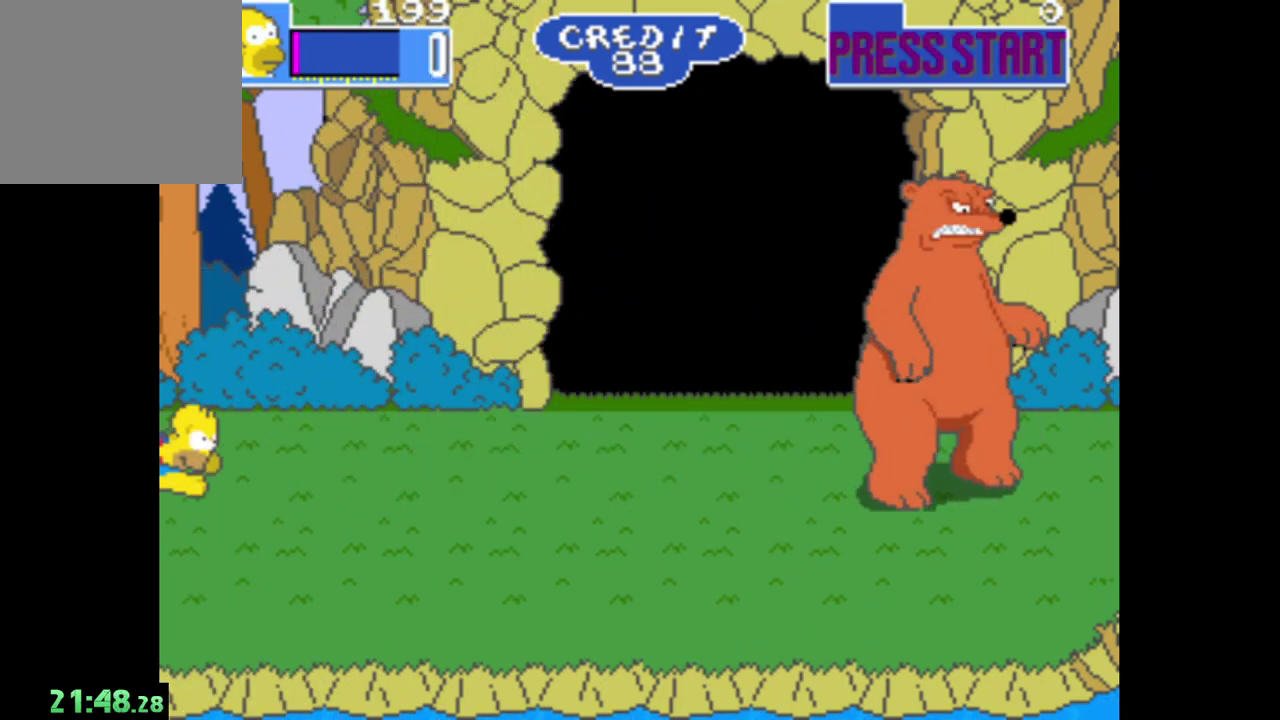
{"buttons": [], "left_stick": "center", "right_stick": "center", "events": [[333, "left_stick", "right"], [500, "left_stick", "center"]]}
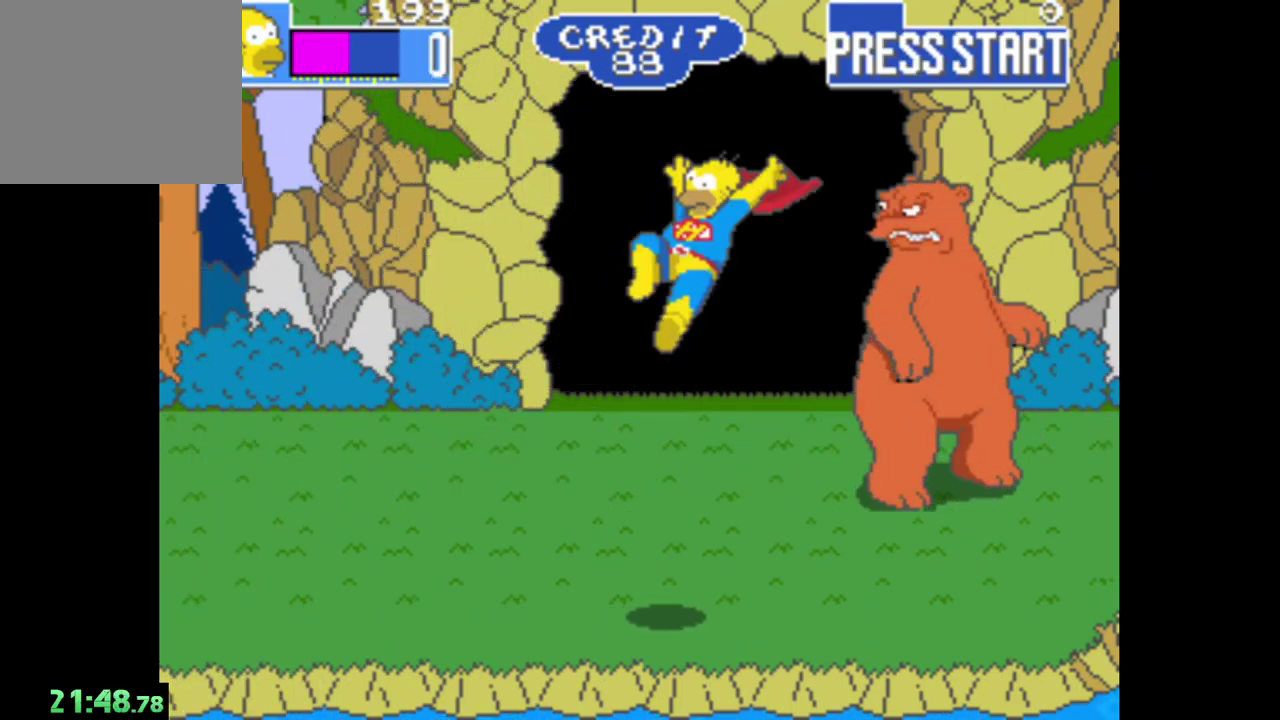
{"buttons": [], "left_stick": "up-left", "right_stick": "center", "events": [[217, "left_stick", "up-left"]]}
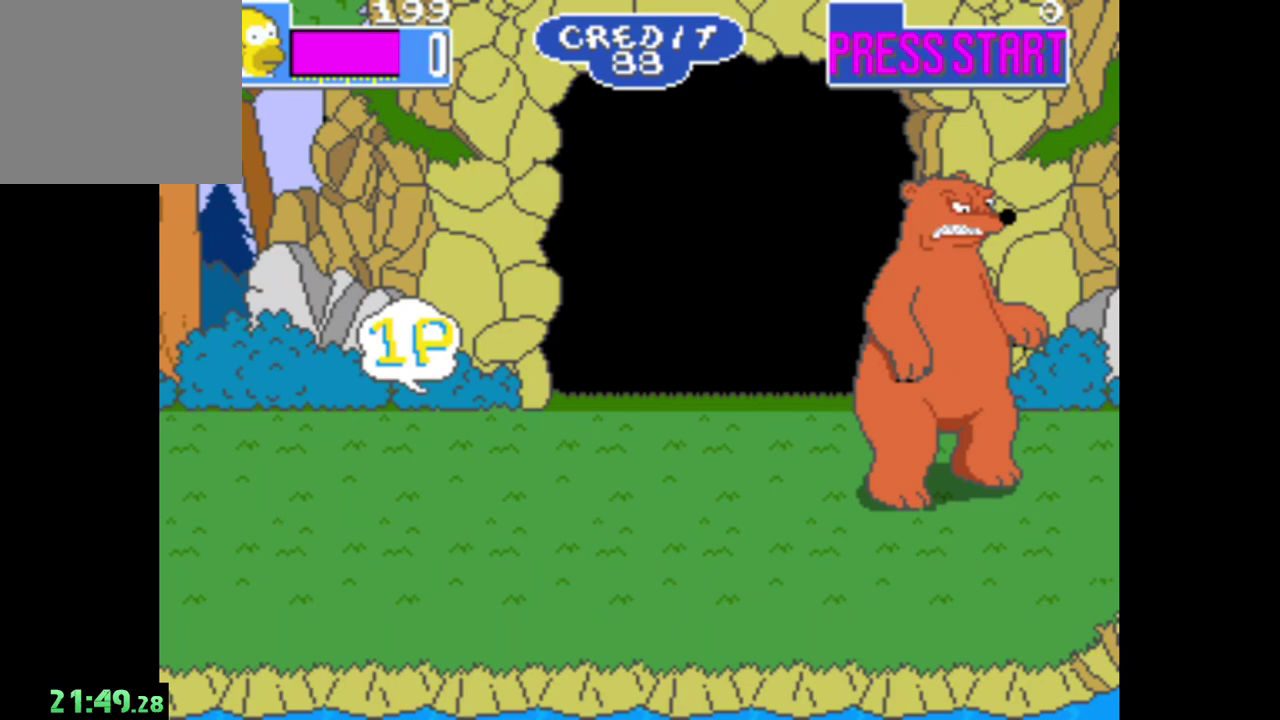
{"buttons": [], "left_stick": "right", "right_stick": "center", "events": [[67, "left_stick", "center"], [150, "left_stick", "right"]]}
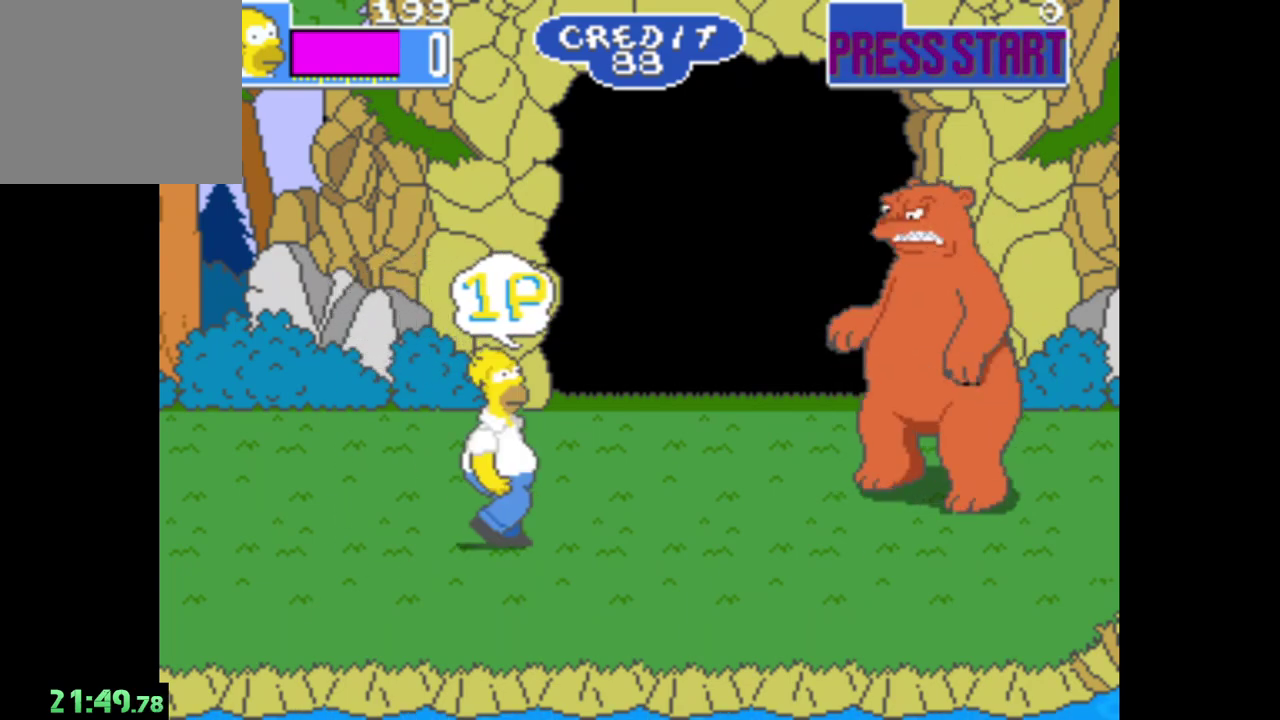
{"buttons": [], "left_stick": "right", "right_stick": "center", "events": [[167, "B", "down"], [283, "B", "up"], [350, "A", "down"], [467, "A", "up"]]}
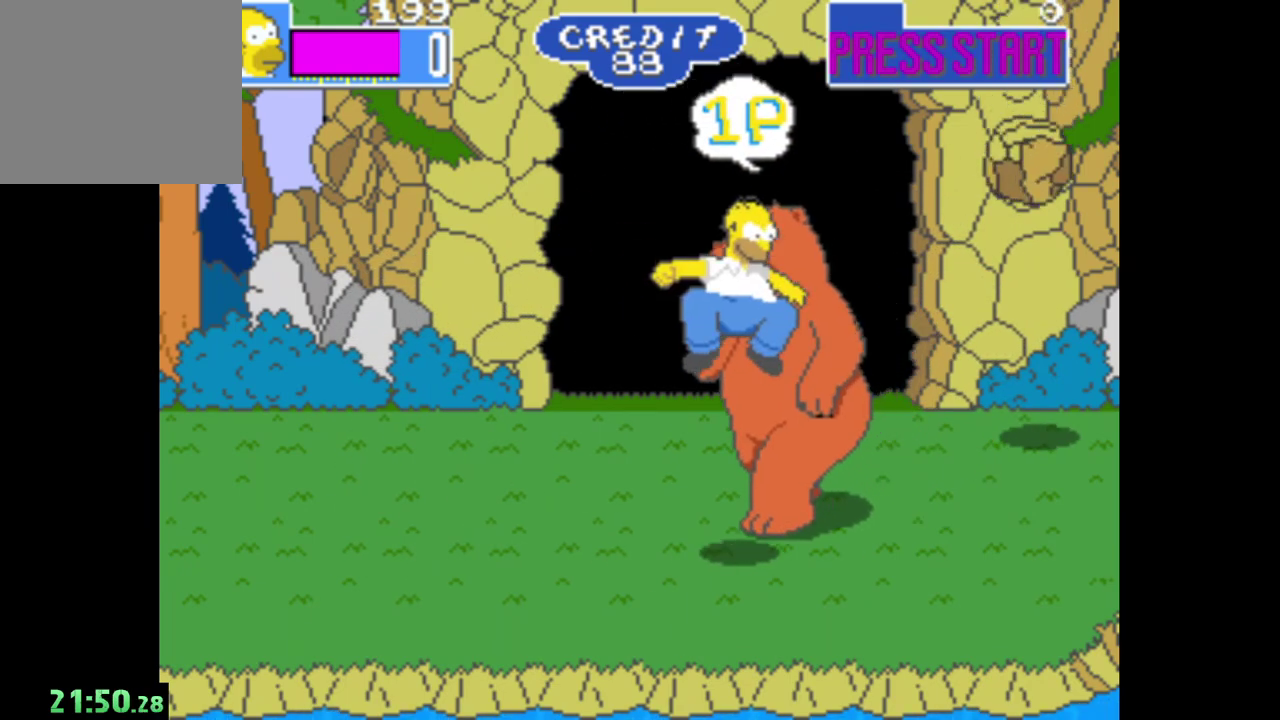
{"buttons": ["A"], "left_stick": "left", "right_stick": "center", "events": [[17, "A", "down"], [133, "A", "up"], [217, "left_stick", "center"], [267, "left_stick", "left"], [483, "A", "down"]]}
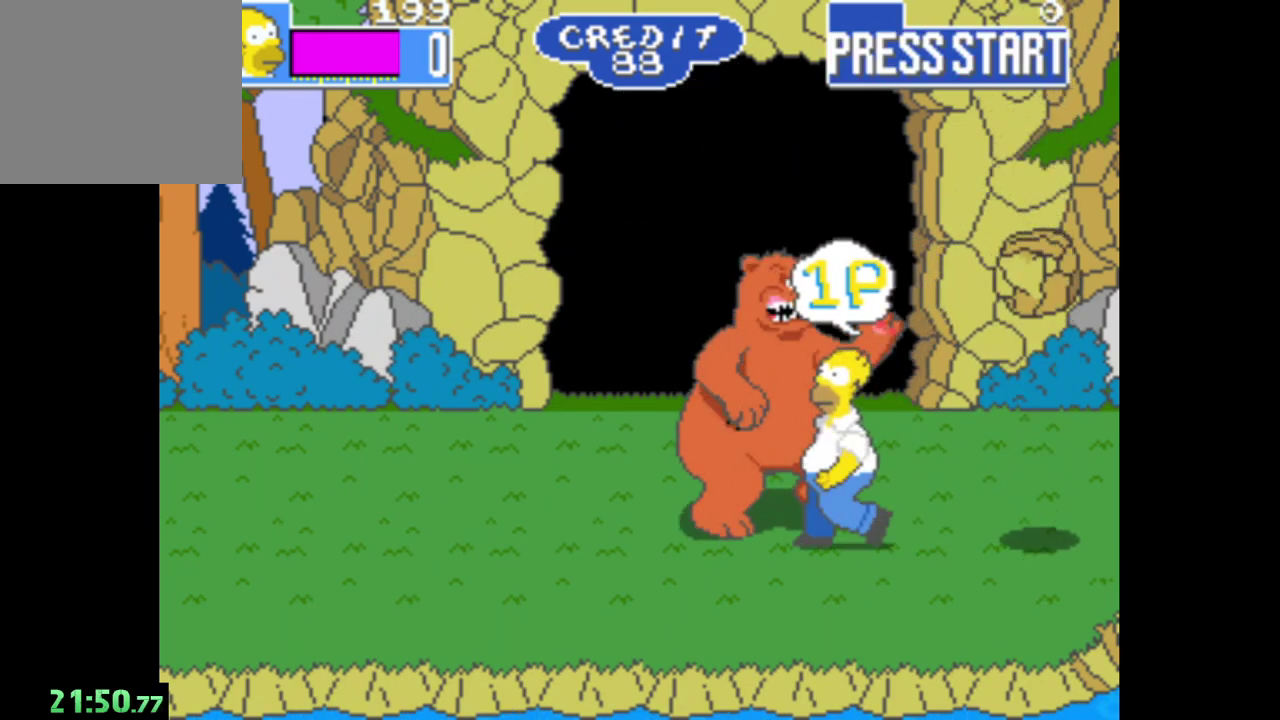
{"buttons": ["A"], "left_stick": "left", "right_stick": "center", "events": [[100, "A", "up"], [167, "A", "down"], [250, "A", "up"], [317, "A", "down"], [433, "A", "up"], [500, "A", "down"]]}
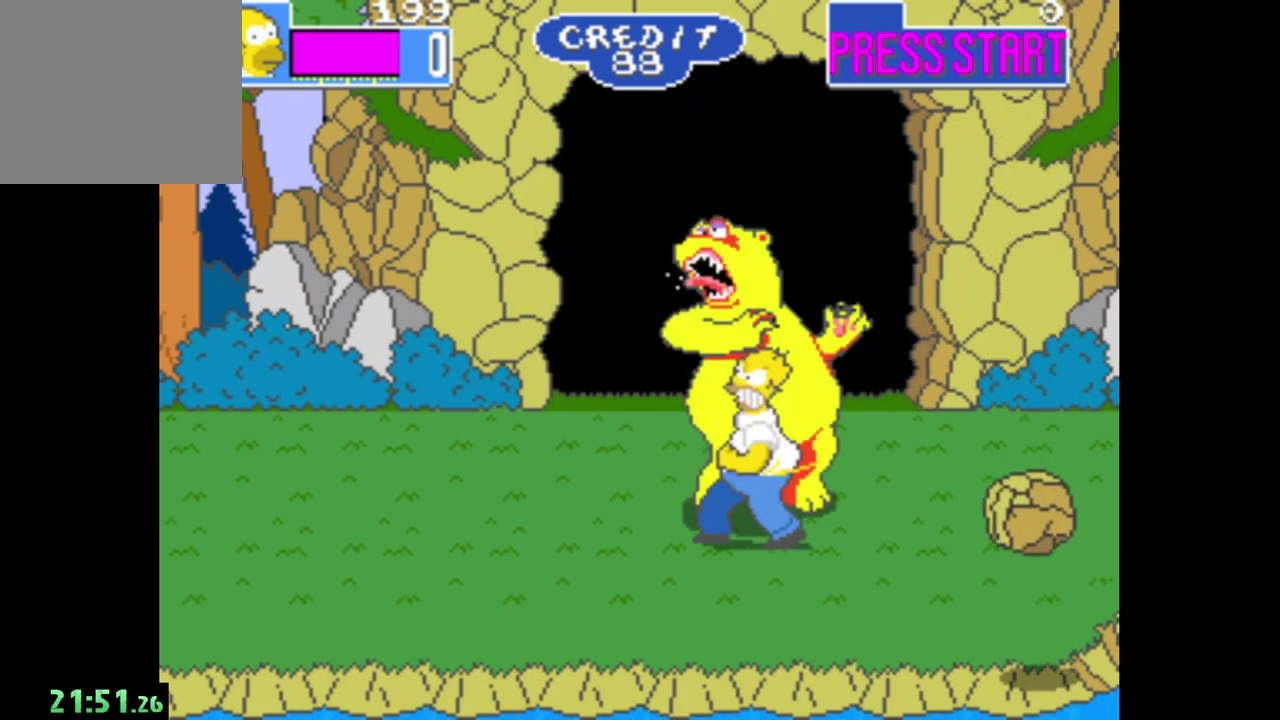
{"buttons": [], "left_stick": "center", "right_stick": "center", "events": [[117, "A", "up"], [183, "A", "down"], [183, "left_stick", "center"], [283, "A", "up"], [333, "A", "down"], [483, "A", "up"]]}
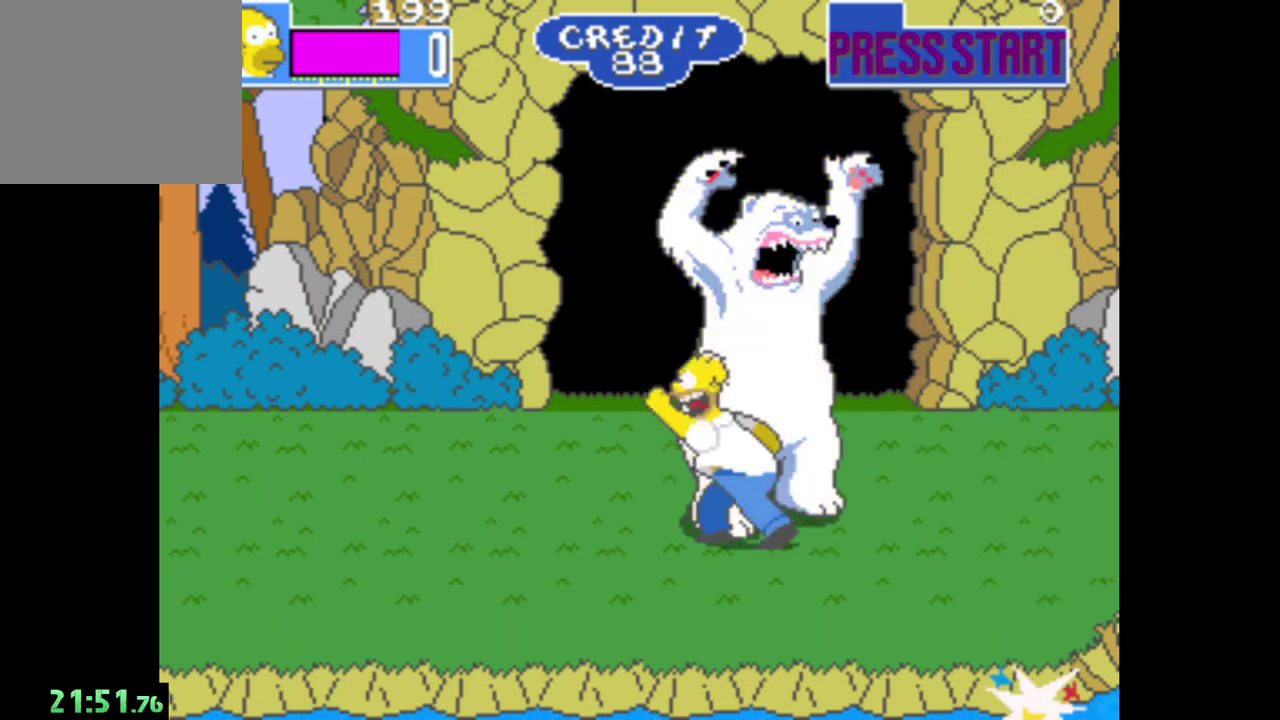
{"buttons": [], "left_stick": "center", "right_stick": "center", "events": [[17, "A", "down"], [133, "A", "up"], [200, "A", "down"], [333, "A", "up"], [383, "A", "down"], [483, "A", "up"]]}
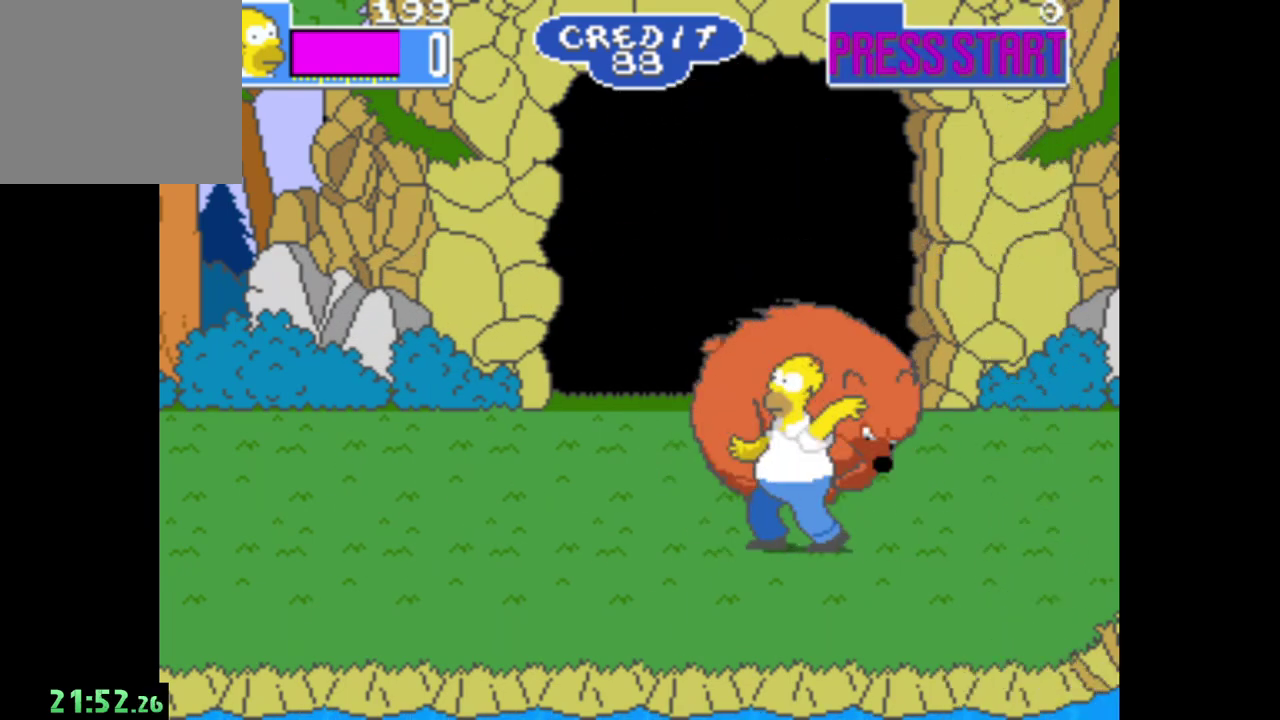
{"buttons": ["A"], "left_stick": "center", "right_stick": "center", "events": [[50, "A", "down"], [167, "A", "up"], [233, "A", "down"], [350, "A", "up"], [417, "A", "down"]]}
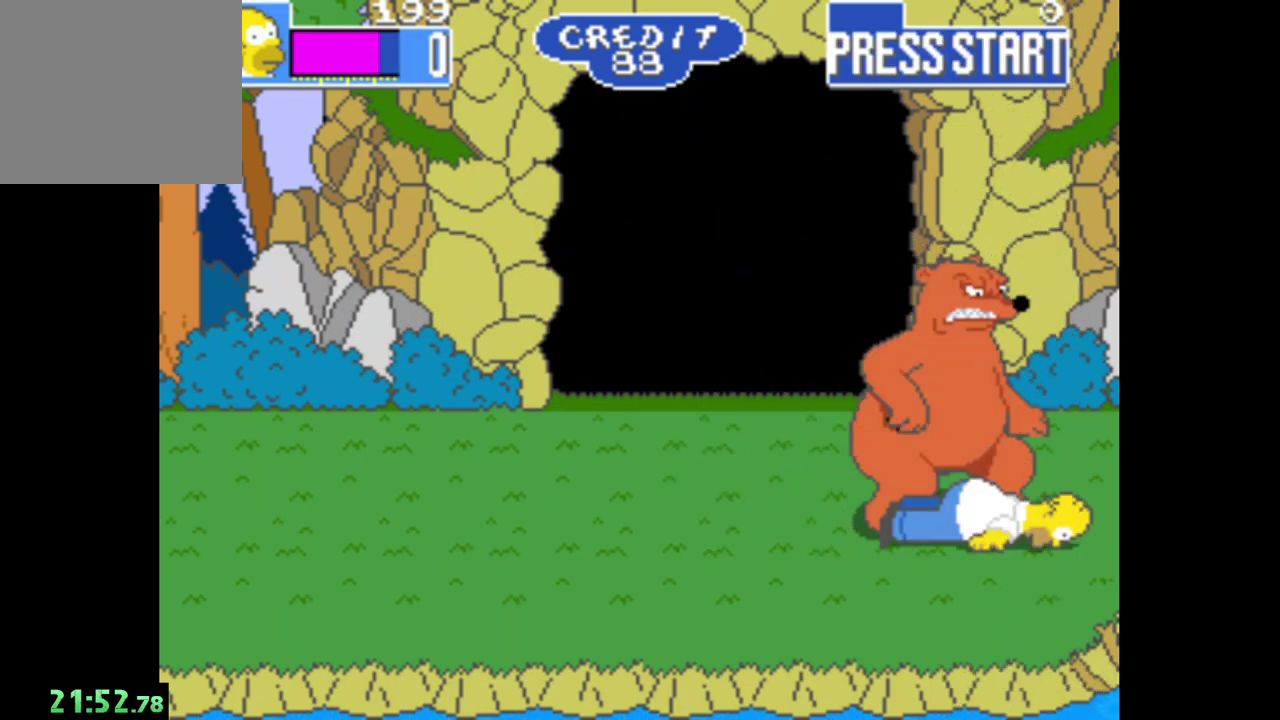
{"buttons": [], "left_stick": "left", "right_stick": "center", "events": [[33, "A", "up"], [83, "A", "down"], [100, "left_stick", "left"], [217, "A", "up"]]}
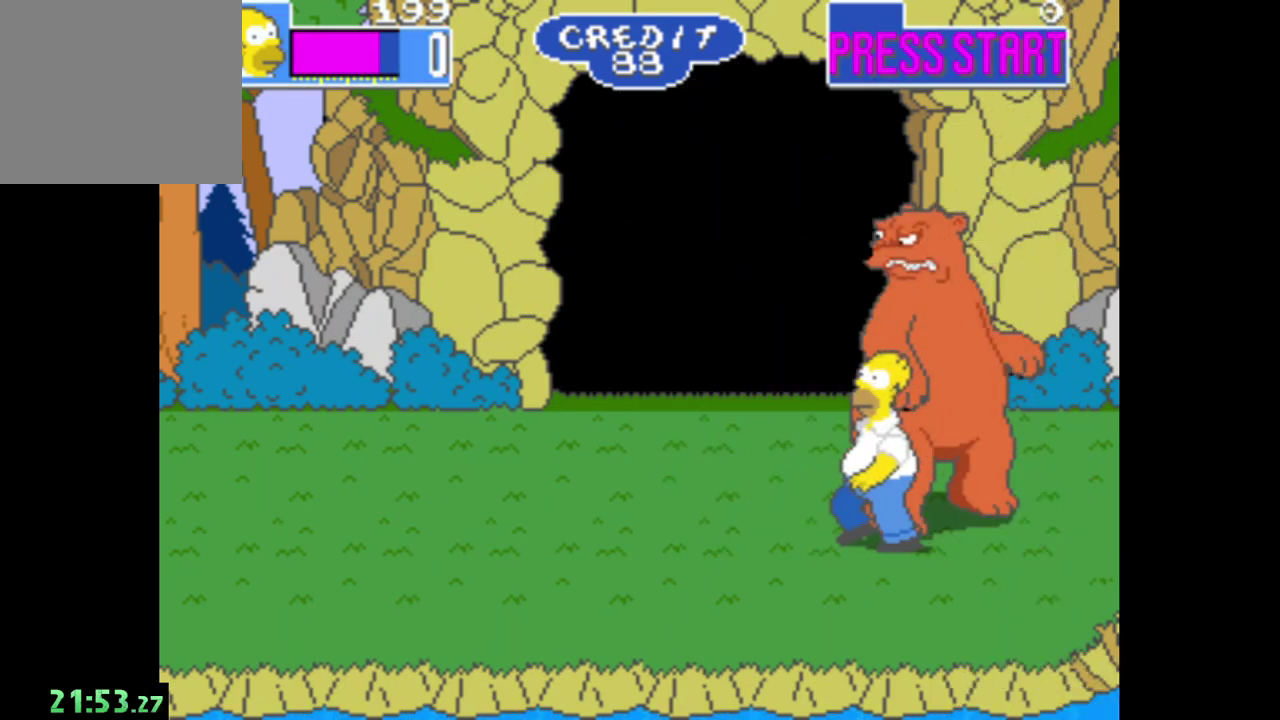
{"buttons": [], "left_stick": "left", "right_stick": "center", "events": []}
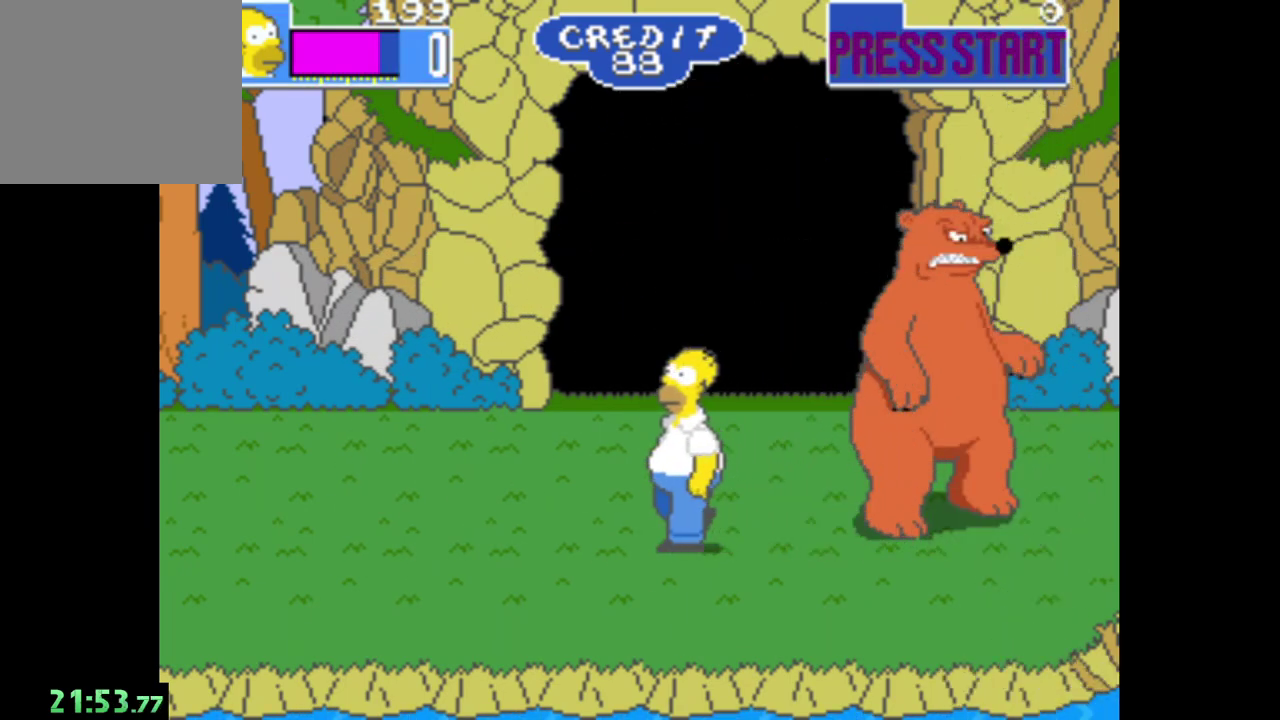
{"buttons": [], "left_stick": "left", "right_stick": "center", "events": []}
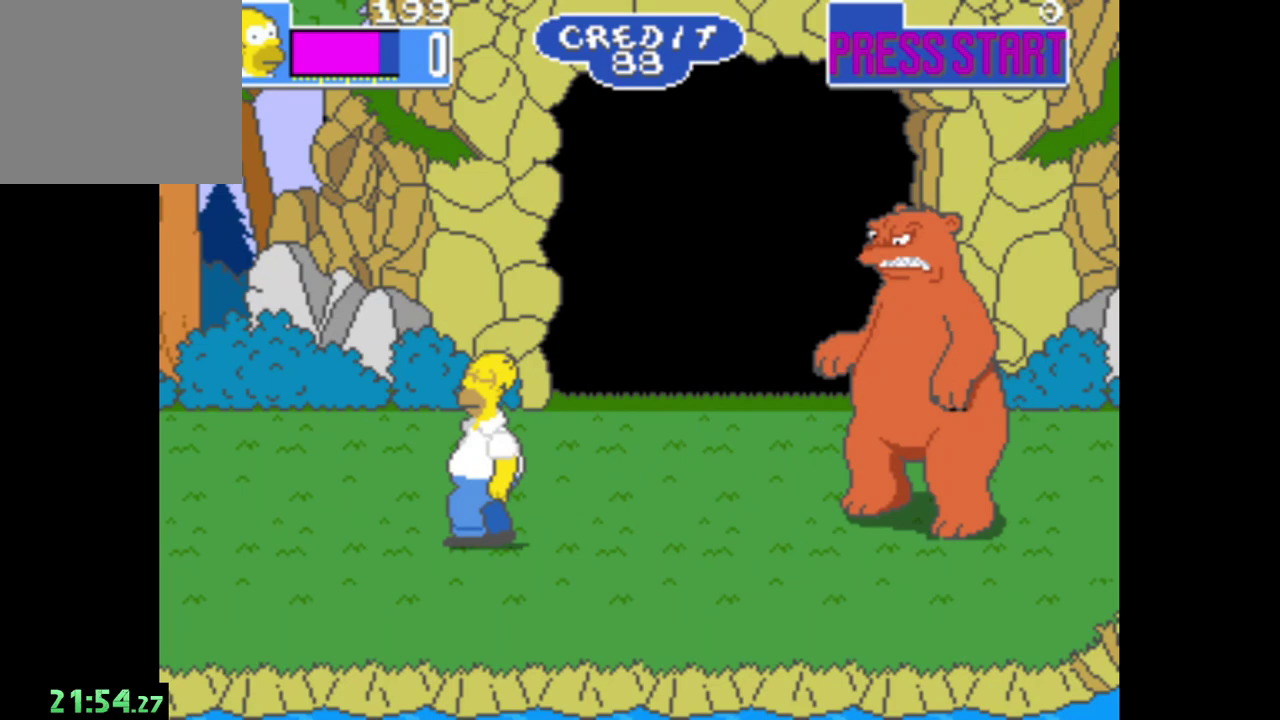
{"buttons": [], "left_stick": "left", "right_stick": "center", "events": []}
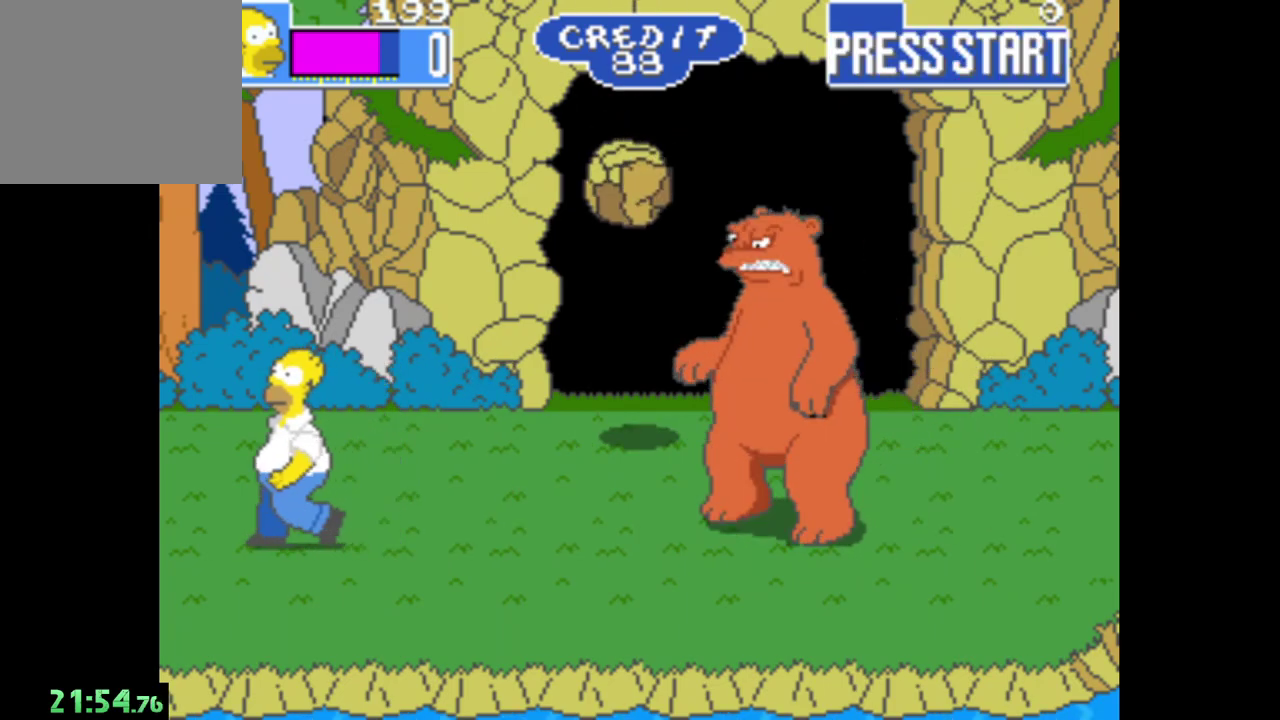
{"buttons": [], "left_stick": "left", "right_stick": "center", "events": []}
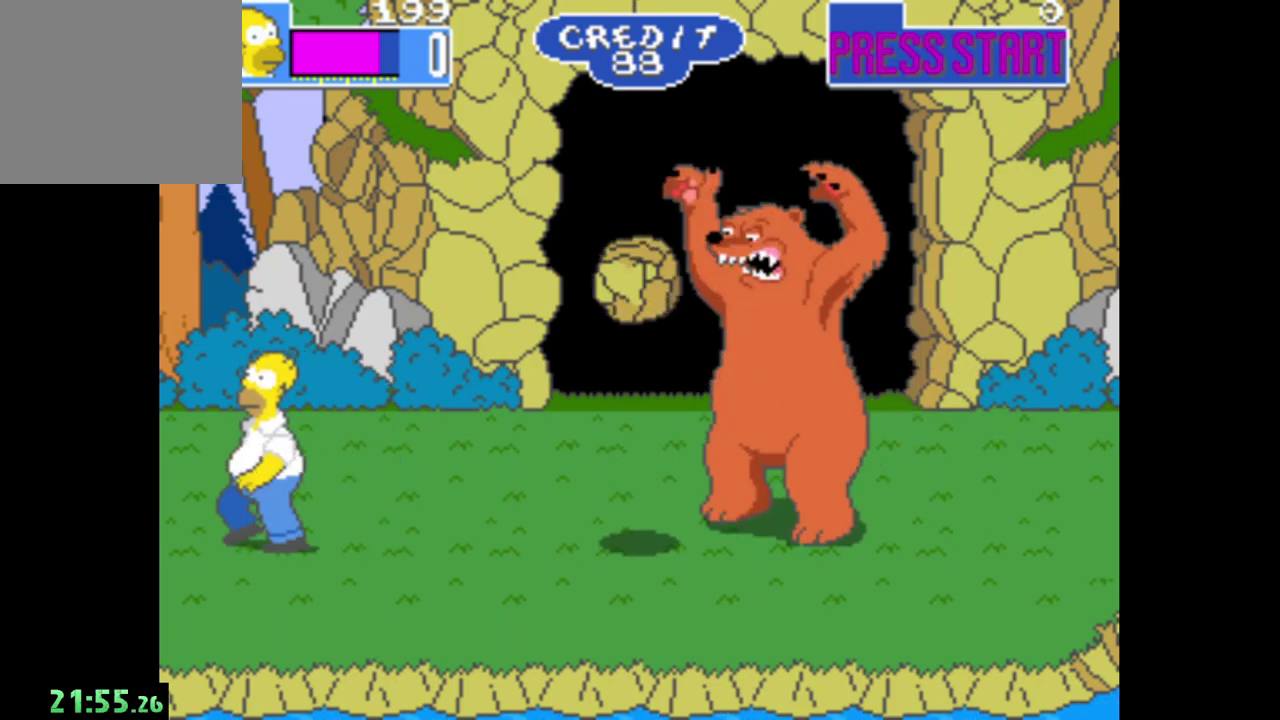
{"buttons": [], "left_stick": "right", "right_stick": "center", "events": [[33, "left_stick", "center"], [133, "left_stick", "right"]]}
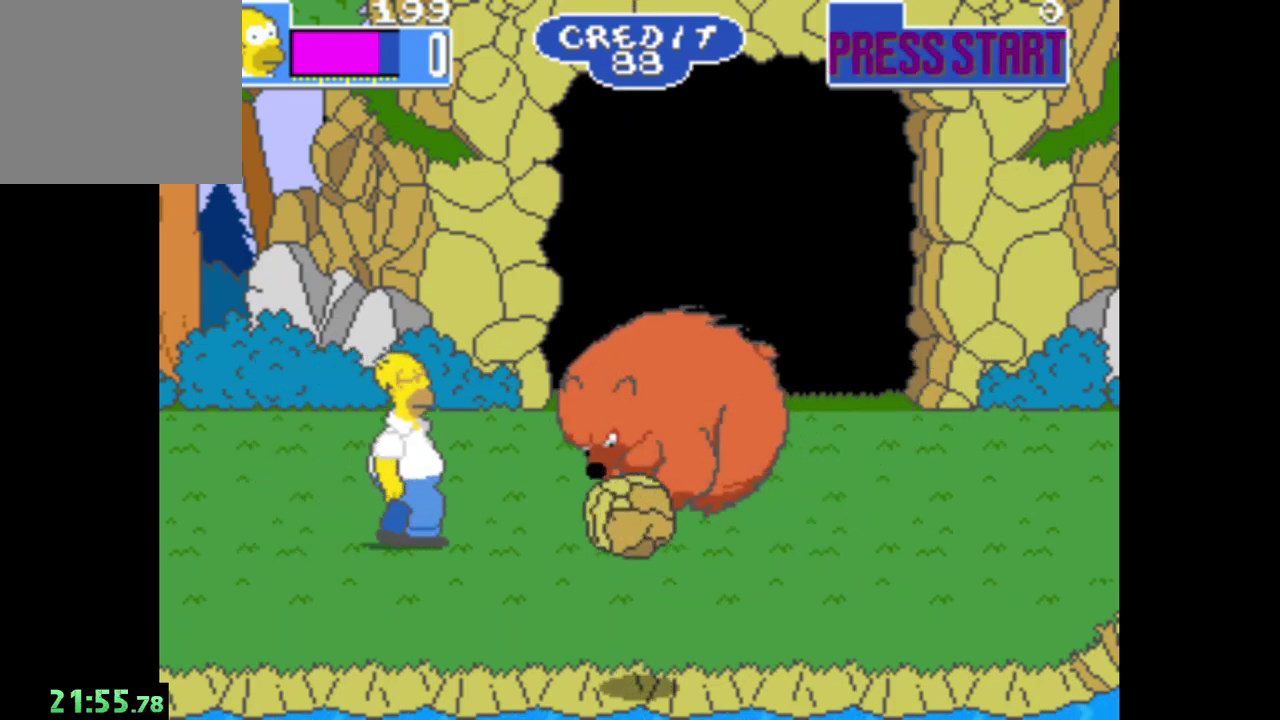
{"buttons": [], "left_stick": "center", "right_stick": "center", "events": [[217, "A", "down"], [317, "A", "up"], [333, "left_stick", "center"], [367, "A", "down"], [483, "A", "up"]]}
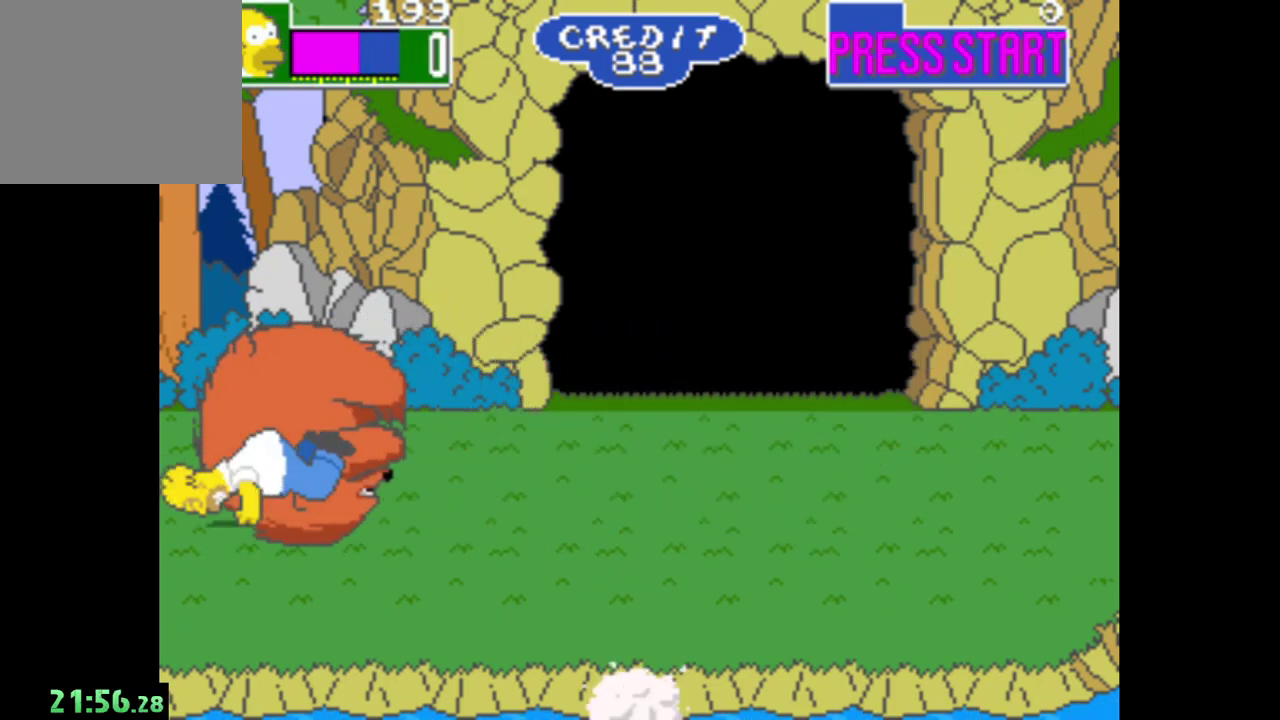
{"buttons": [], "left_stick": "center", "right_stick": "center", "events": [[50, "A", "down"], [167, "A", "up"]]}
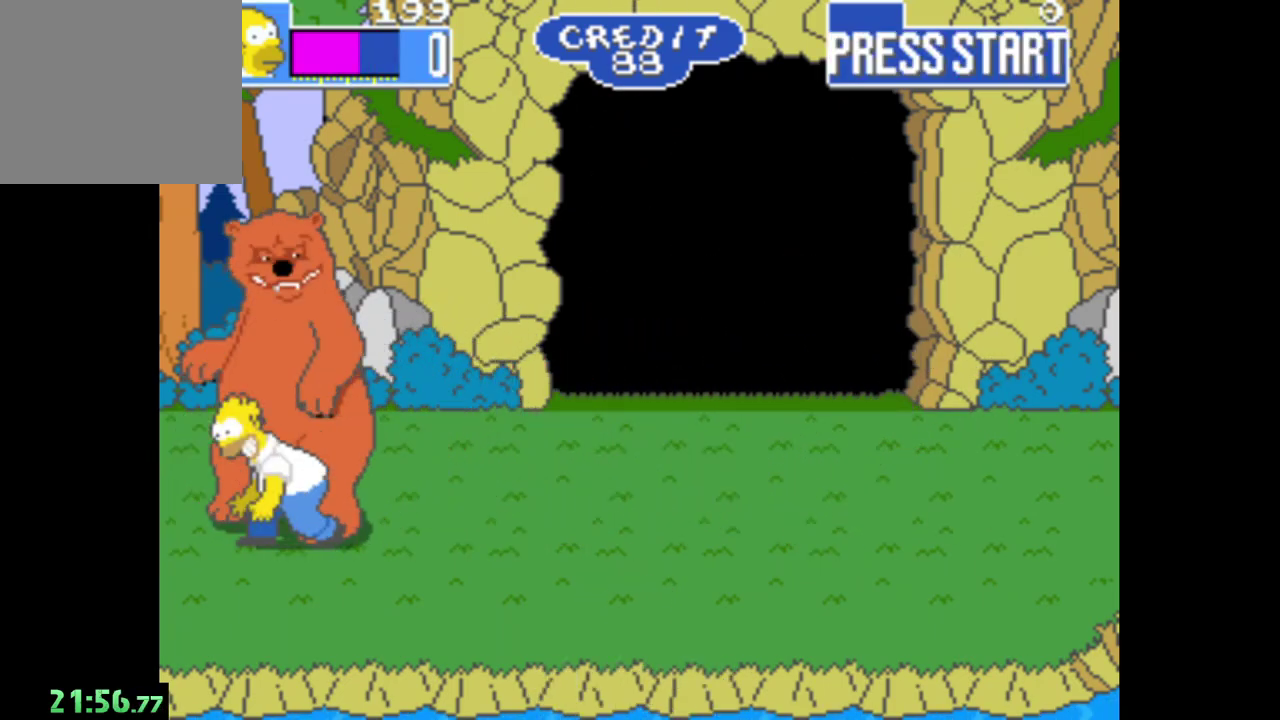
{"buttons": ["A"], "left_stick": "center", "right_stick": "center", "events": [[117, "A", "down"], [167, "left_stick", "up-right"], [250, "A", "up"], [300, "A", "down"], [333, "left_stick", "center"], [417, "A", "up"], [483, "A", "down"]]}
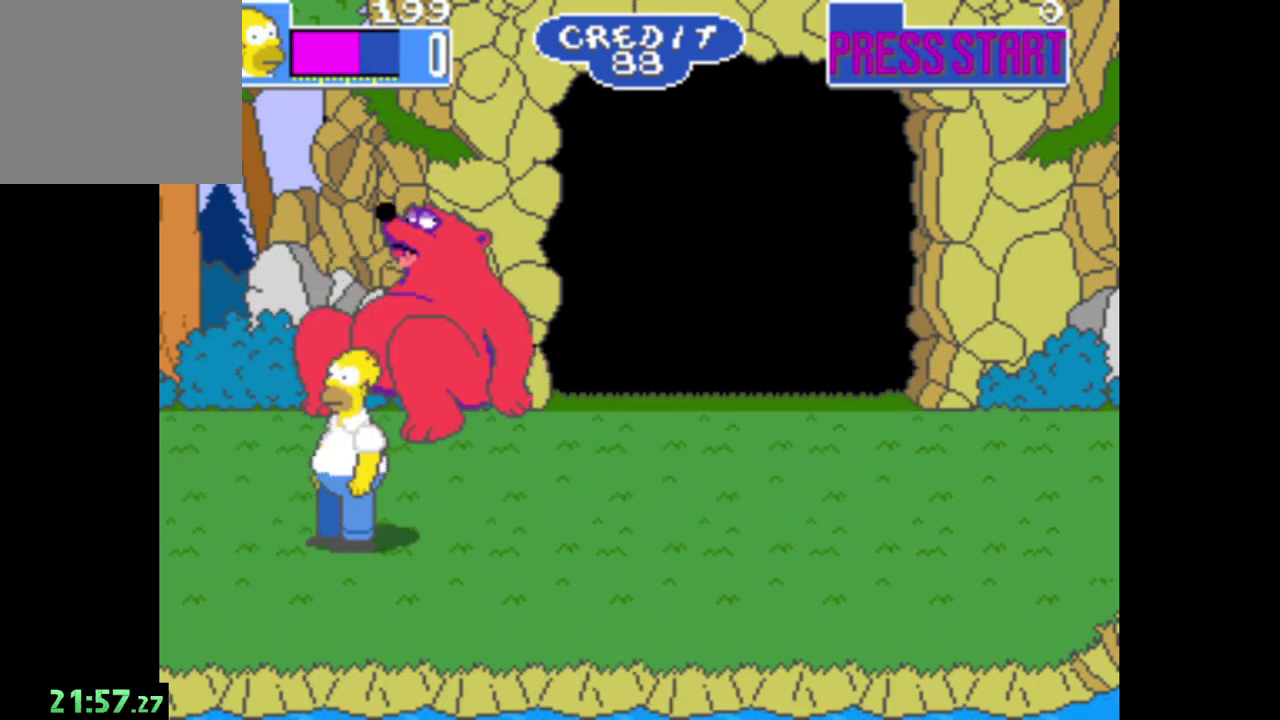
{"buttons": [], "left_stick": "center", "right_stick": "center", "events": [[117, "A", "up"], [167, "A", "down"], [267, "A", "up"], [333, "A", "down"], [467, "A", "up"]]}
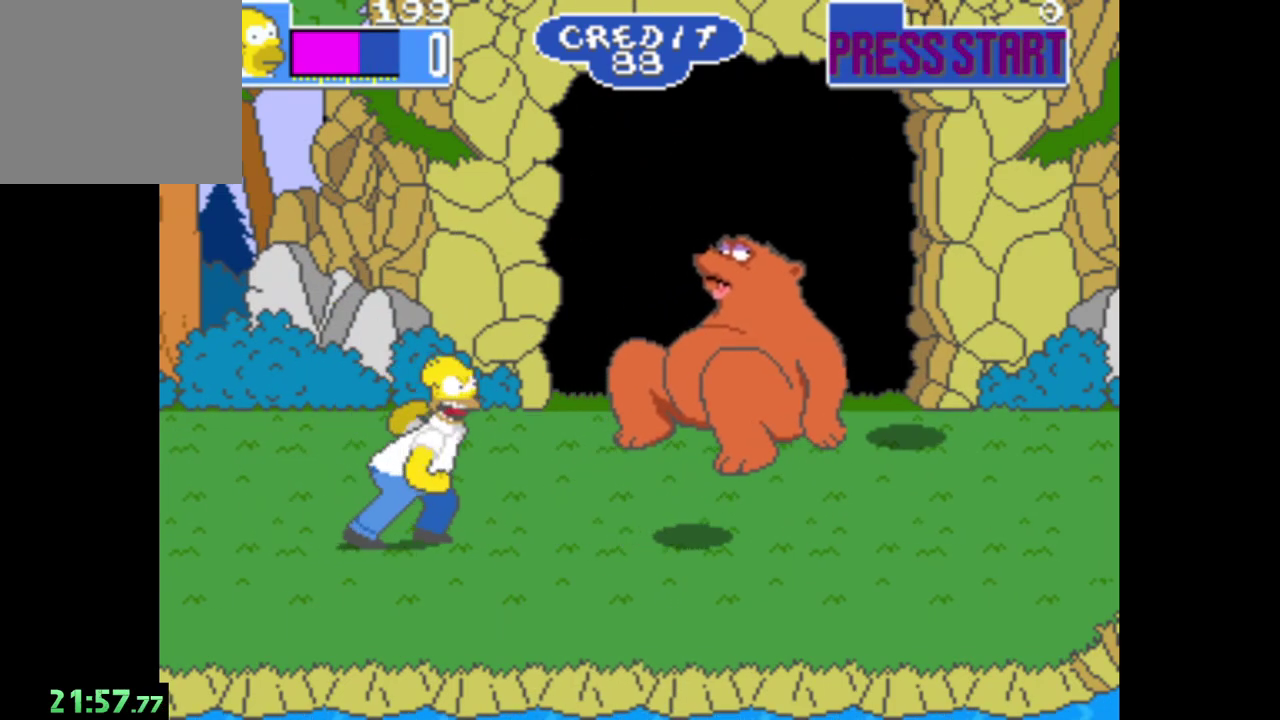
{"buttons": [], "left_stick": "center", "right_stick": "center", "events": [[50, "A", "down"], [67, "left_stick", "right"], [150, "A", "up"], [400, "left_stick", "center"]]}
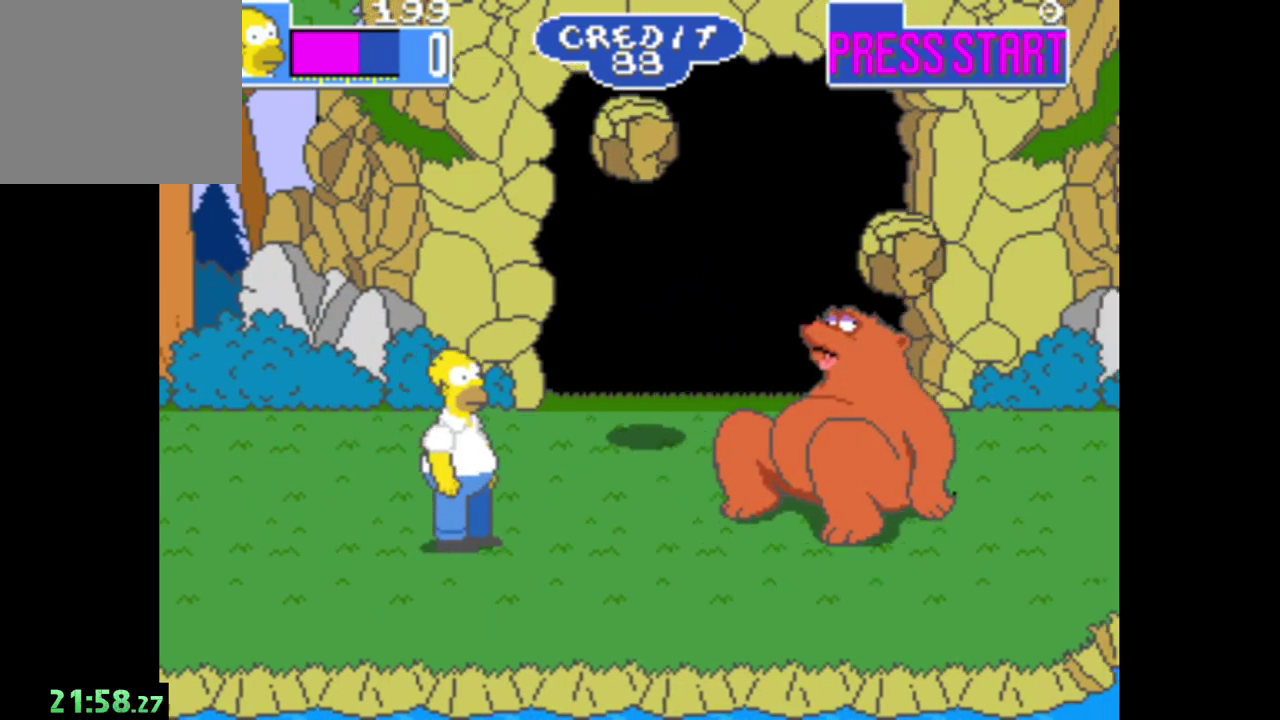
{"buttons": [], "left_stick": "left", "right_stick": "center", "events": [[83, "left_stick", "left"]]}
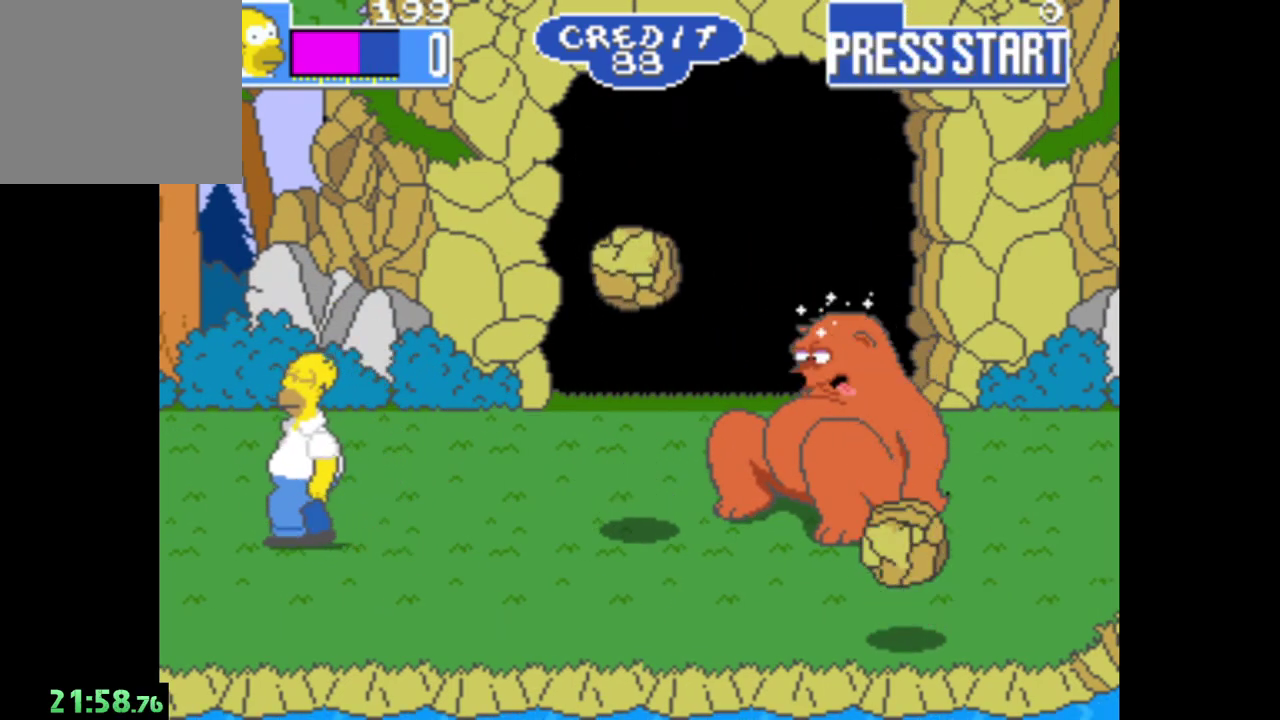
{"buttons": [], "left_stick": "right", "right_stick": "center", "events": [[50, "left_stick", "center"], [150, "left_stick", "up-right"], [350, "left_stick", "right"]]}